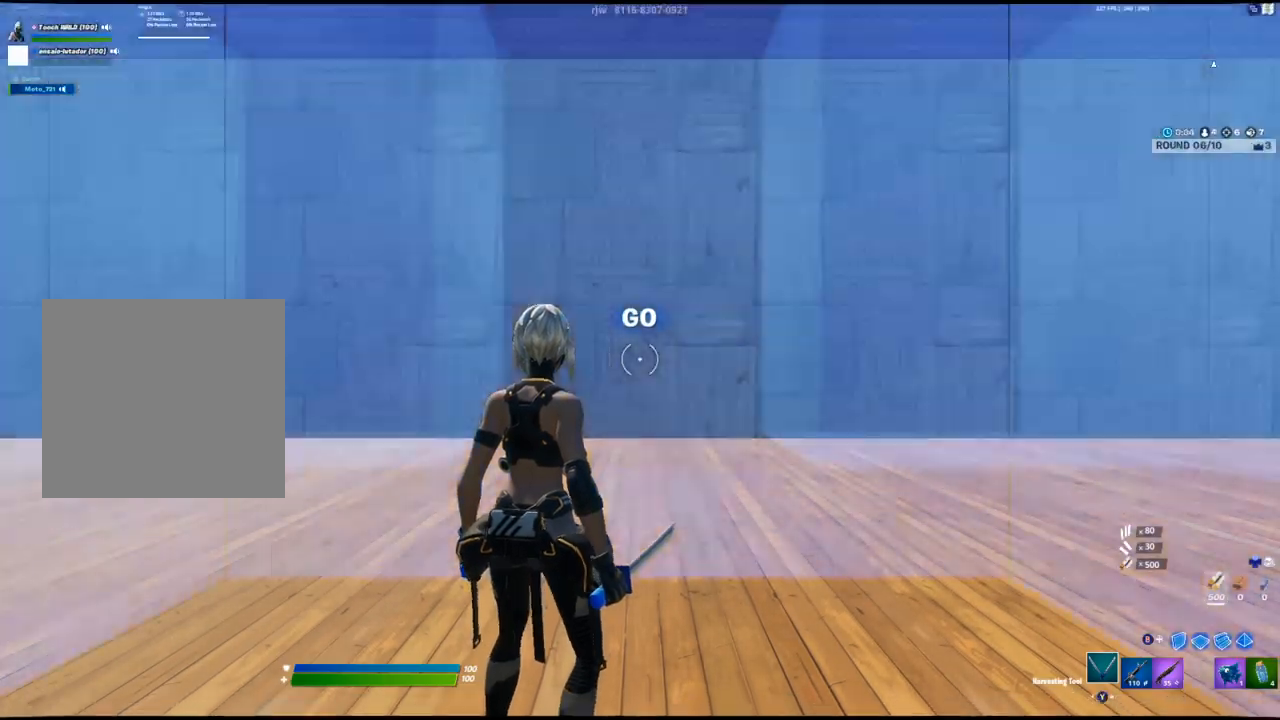
Gameplay with a controller (Xbox layout); each line is a JSON object with the inputs held at the frame after it (dt_ms = milliseconds from this image to that frame). "events" lists button and stick changes between this image and that frame as [ms after this image, input, new state], when the widget could be followed in between.
{"dt_ms": 500, "buttons": [], "left_stick": "center", "right_stick": "center", "events": [[350, "right_stick", "right"], [483, "right_stick", "center"]]}
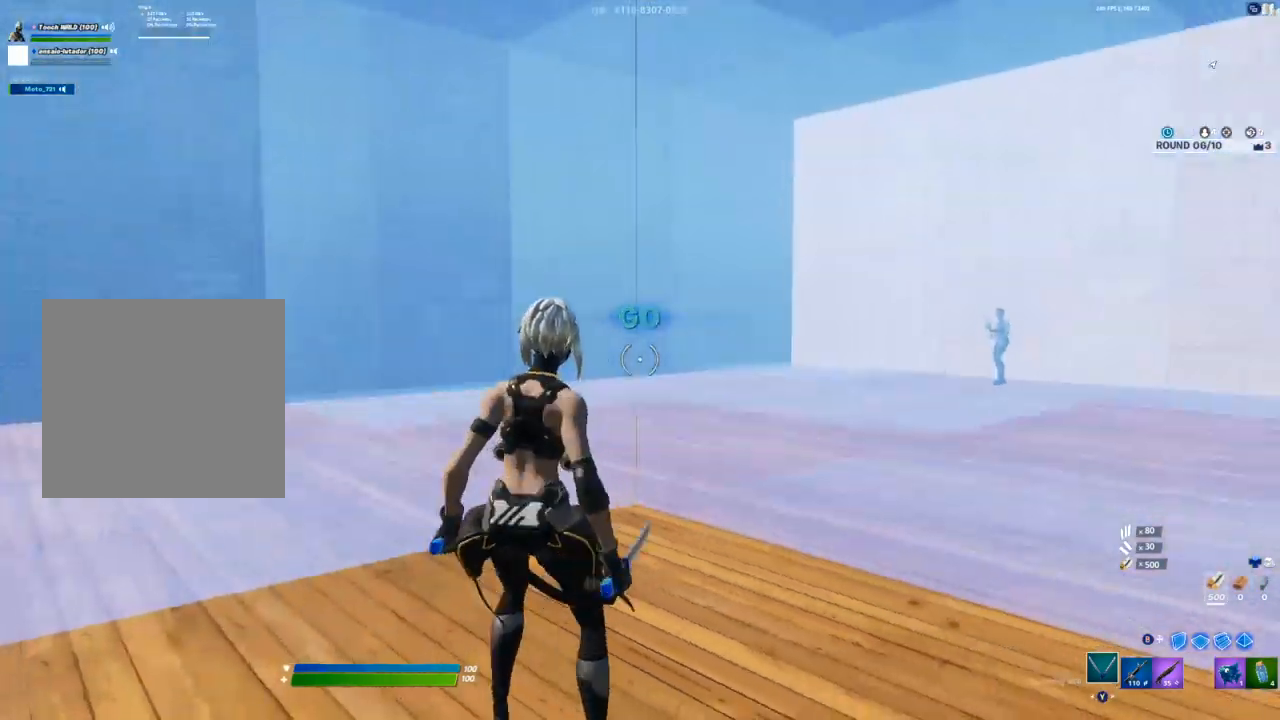
{"dt_ms": 500, "buttons": ["R2"], "left_stick": "up", "right_stick": "left", "events": [[100, "left_stick", "up-left"], [150, "R2", "down"], [183, "left_stick", "up"], [183, "right_stick", "up"], [250, "R2", "up"], [283, "right_stick", "center"], [317, "L1", "down"], [367, "R1", "down"], [417, "L1", "up"], [433, "right_stick", "left"], [500, "R1", "up"], [500, "R2", "down"]]}
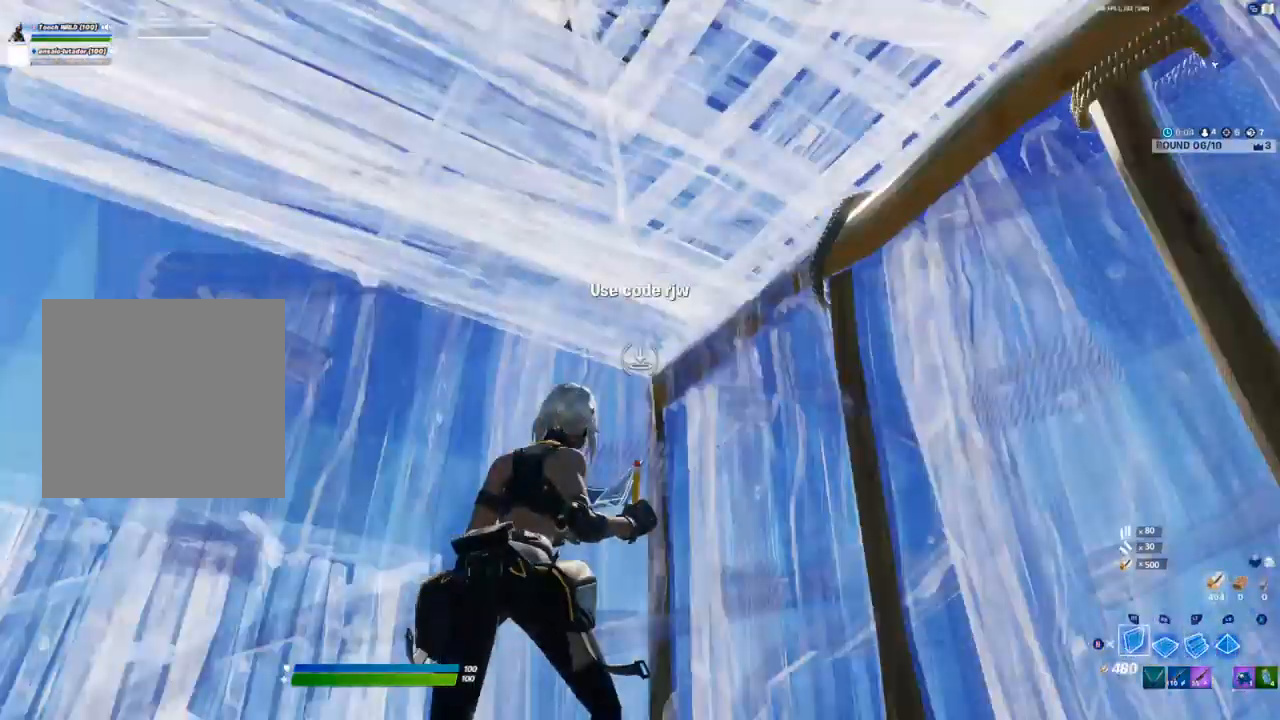
{"dt_ms": 500, "buttons": ["R1"], "left_stick": "center", "right_stick": "down-right", "events": [[83, "left_stick", "center"], [267, "right_stick", "right"], [333, "R2", "up"], [383, "right_stick", "down-right"], [483, "R1", "down"]]}
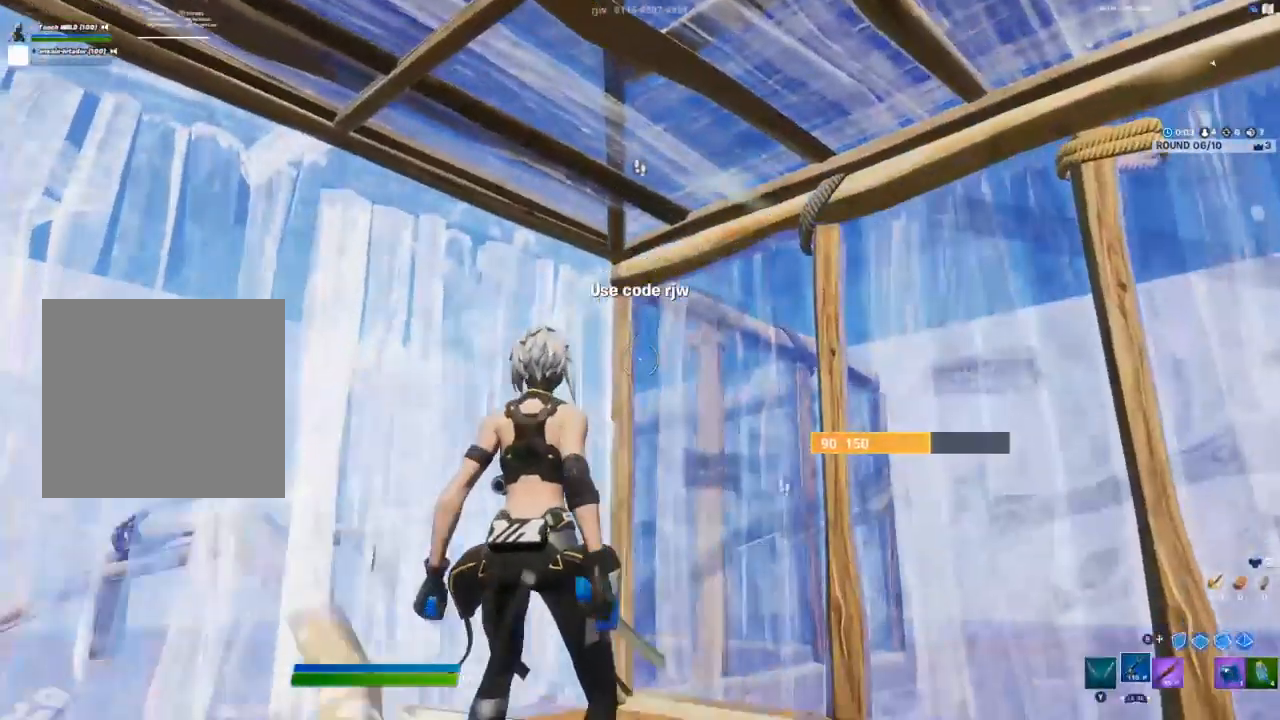
{"dt_ms": 500, "buttons": ["DPAD_LEFT"], "left_stick": "center", "right_stick": "center", "events": [[50, "R1", "up"], [100, "right_stick", "center"], [233, "DPAD_UP", "down"], [317, "A", "down"], [350, "DPAD_UP", "up"], [383, "A", "up"], [467, "DPAD_LEFT", "down"]]}
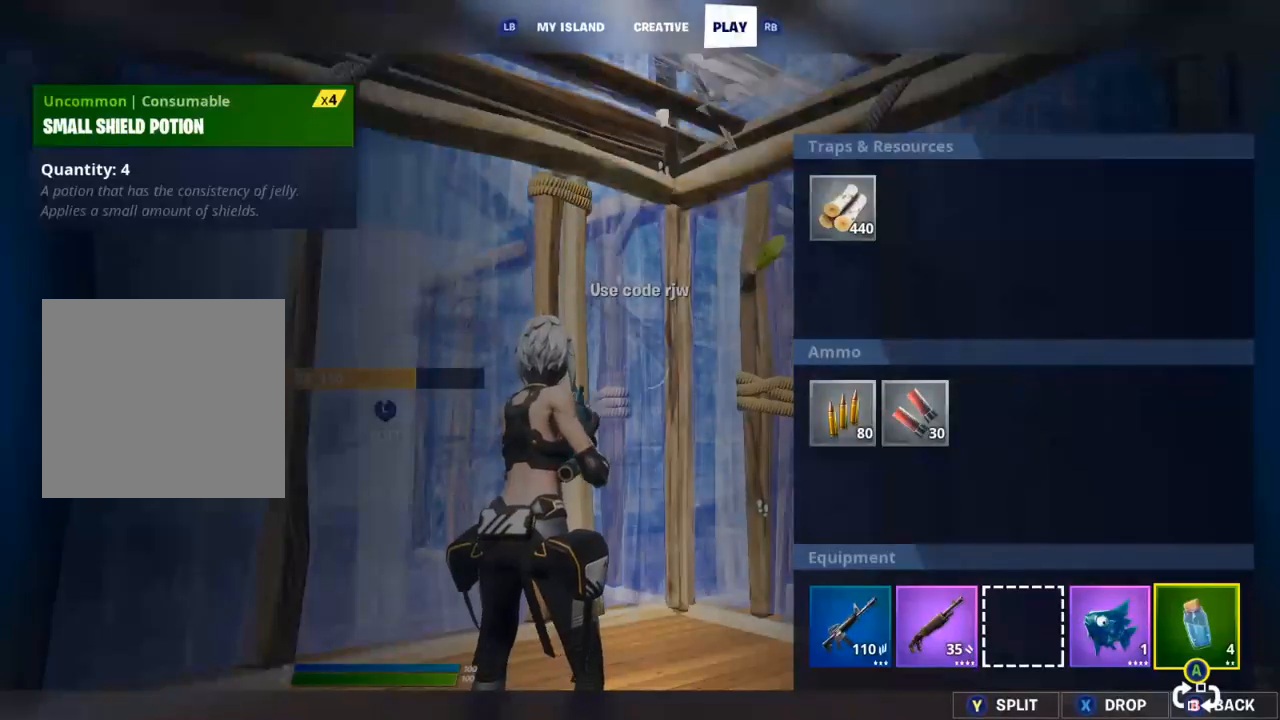
{"dt_ms": 500, "buttons": ["A"], "left_stick": "center", "right_stick": "center", "events": [[50, "DPAD_LEFT", "up"], [83, "A", "down"], [133, "A", "up"], [250, "DPAD_RIGHT", "down"], [350, "DPAD_RIGHT", "up"], [400, "DPAD_RIGHT", "down"], [483, "DPAD_RIGHT", "up"], [500, "A", "down"]]}
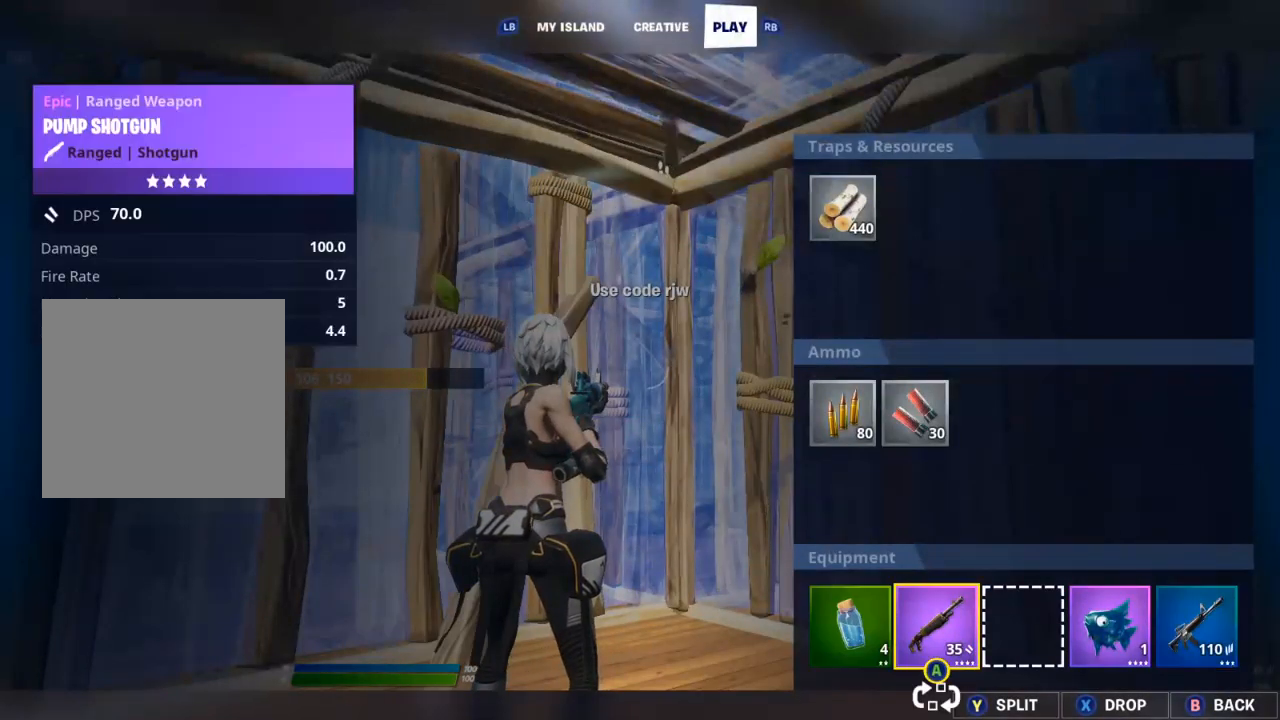
{"dt_ms": 500, "buttons": ["DPAD_RIGHT"], "left_stick": "center", "right_stick": "center", "events": [[67, "A", "up"], [133, "DPAD_LEFT", "down"], [167, "DPAD_LEFT", "up"], [217, "A", "down"], [267, "A", "up"], [333, "DPAD_RIGHT", "down"], [417, "DPAD_RIGHT", "up"], [433, "A", "down"], [500, "A", "up"], [500, "DPAD_RIGHT", "down"]]}
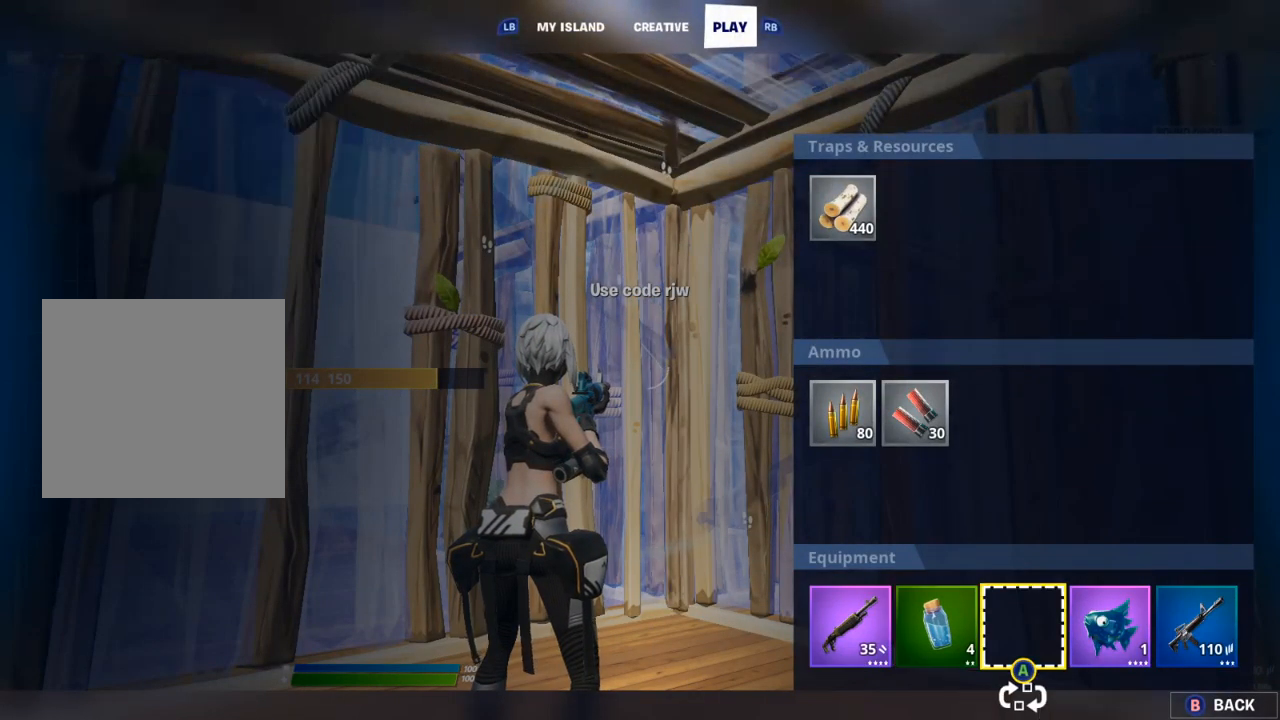
{"dt_ms": 500, "buttons": [], "left_stick": "center", "right_stick": "center", "events": [[83, "A", "down"], [83, "DPAD_RIGHT", "up"], [133, "A", "up"]]}
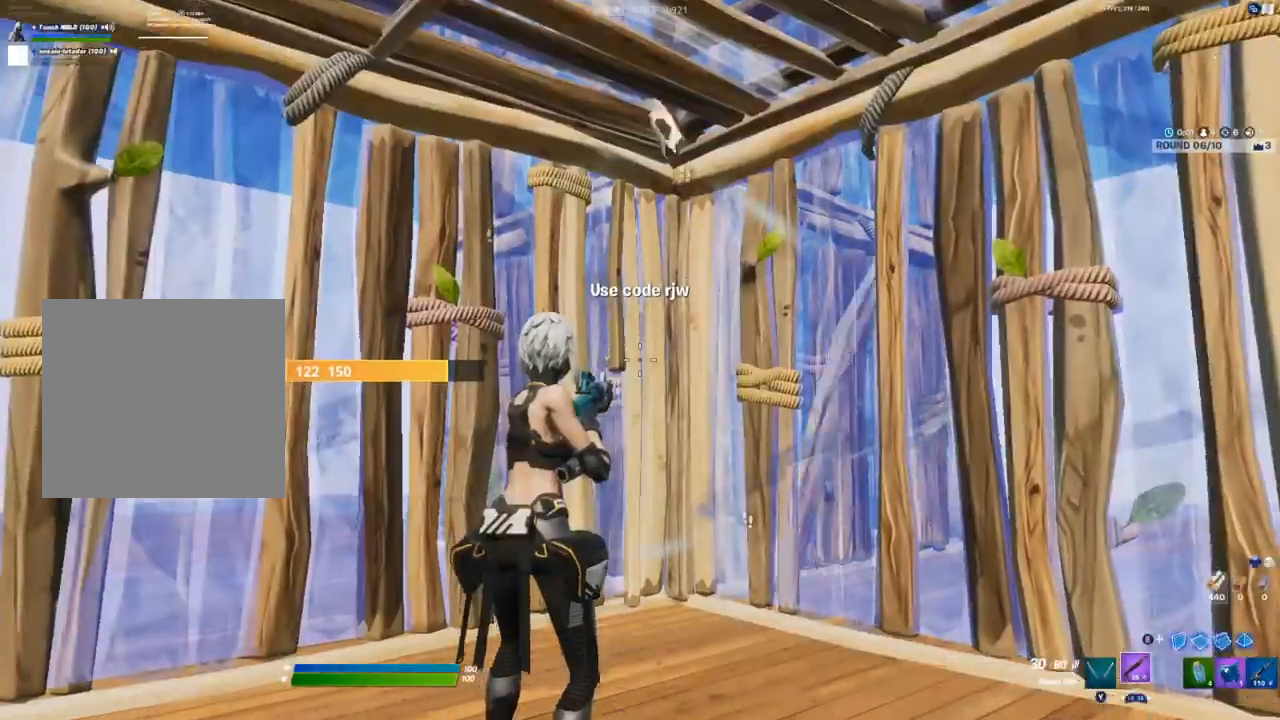
{"dt_ms": 500, "buttons": [], "left_stick": "center", "right_stick": "center", "events": [[17, "R1", "down"], [50, "R1", "up"]]}
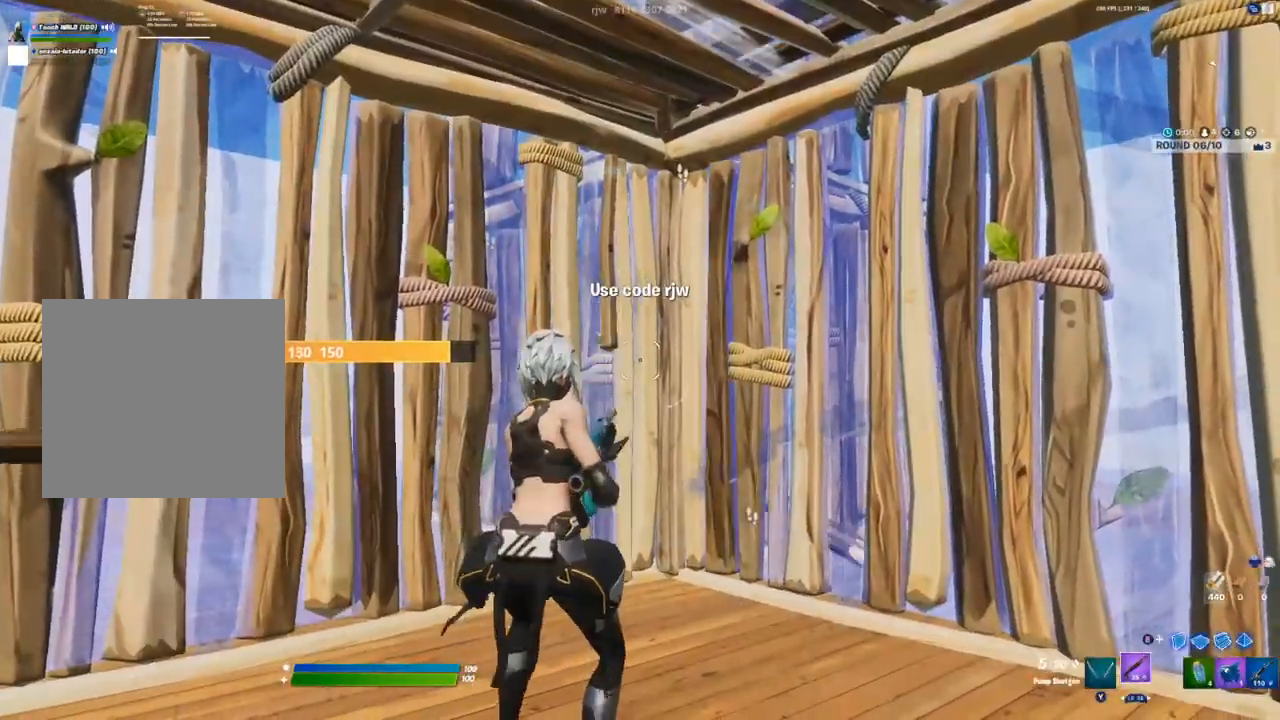
{"dt_ms": 500, "buttons": [], "left_stick": "center", "right_stick": "center", "events": []}
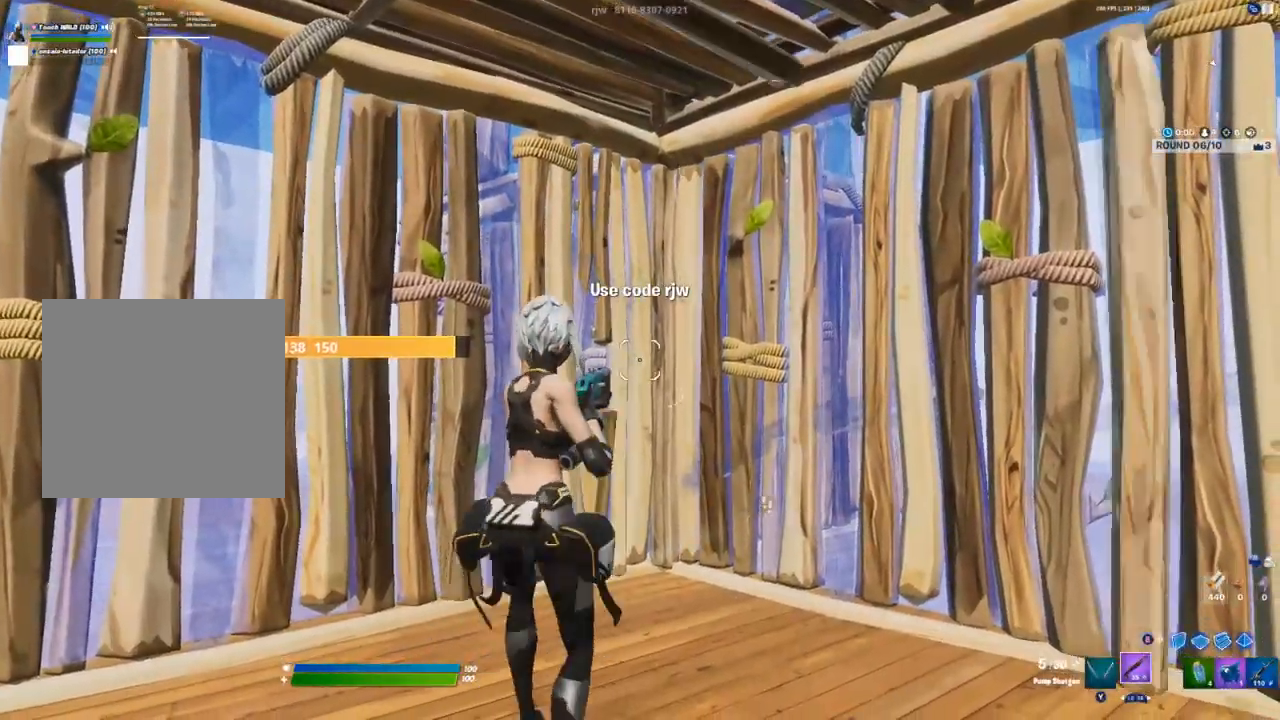
{"dt_ms": 500, "buttons": [], "left_stick": "down-left", "right_stick": "right", "events": [[233, "right_stick", "down-right"], [333, "right_stick", "right"], [467, "left_stick", "down-left"]]}
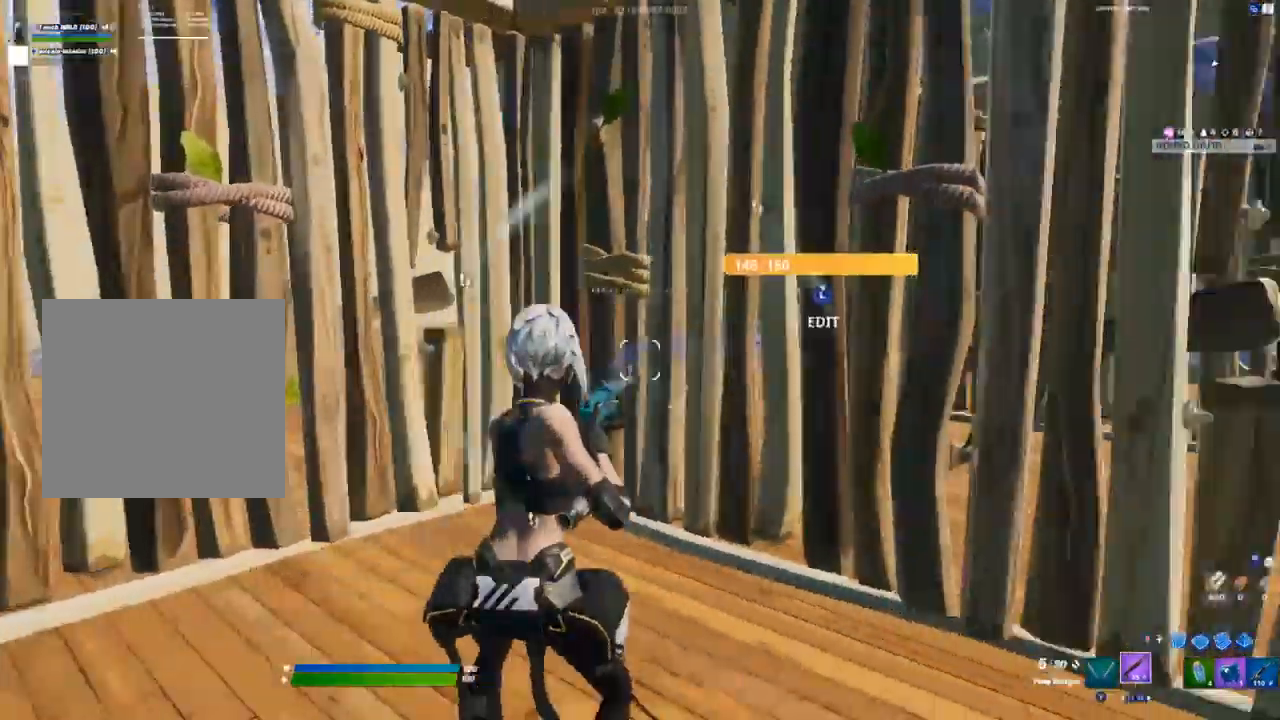
{"dt_ms": 500, "buttons": [], "left_stick": "center", "right_stick": "center", "events": [[100, "right_stick", "center"], [317, "left_stick", "center"]]}
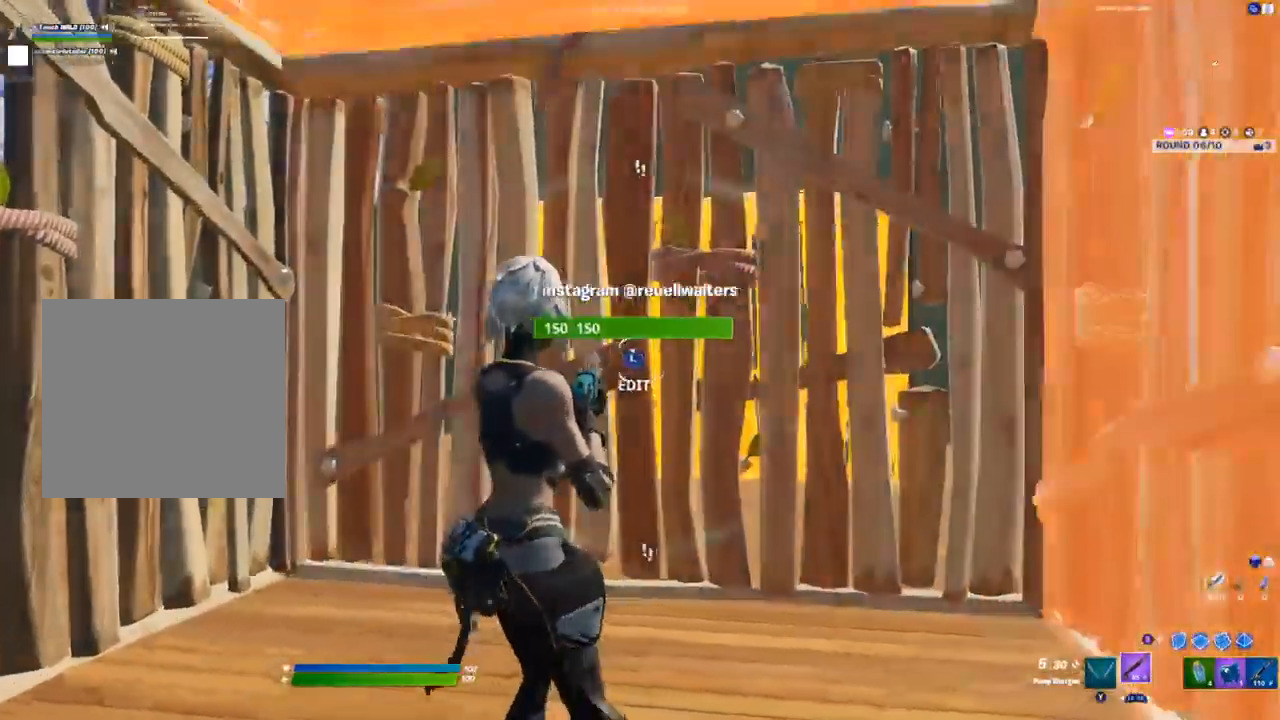
{"dt_ms": 500, "buttons": [], "left_stick": "down-right", "right_stick": "center", "events": [[117, "right_stick", "left"], [317, "left_stick", "down-right"], [433, "right_stick", "center"]]}
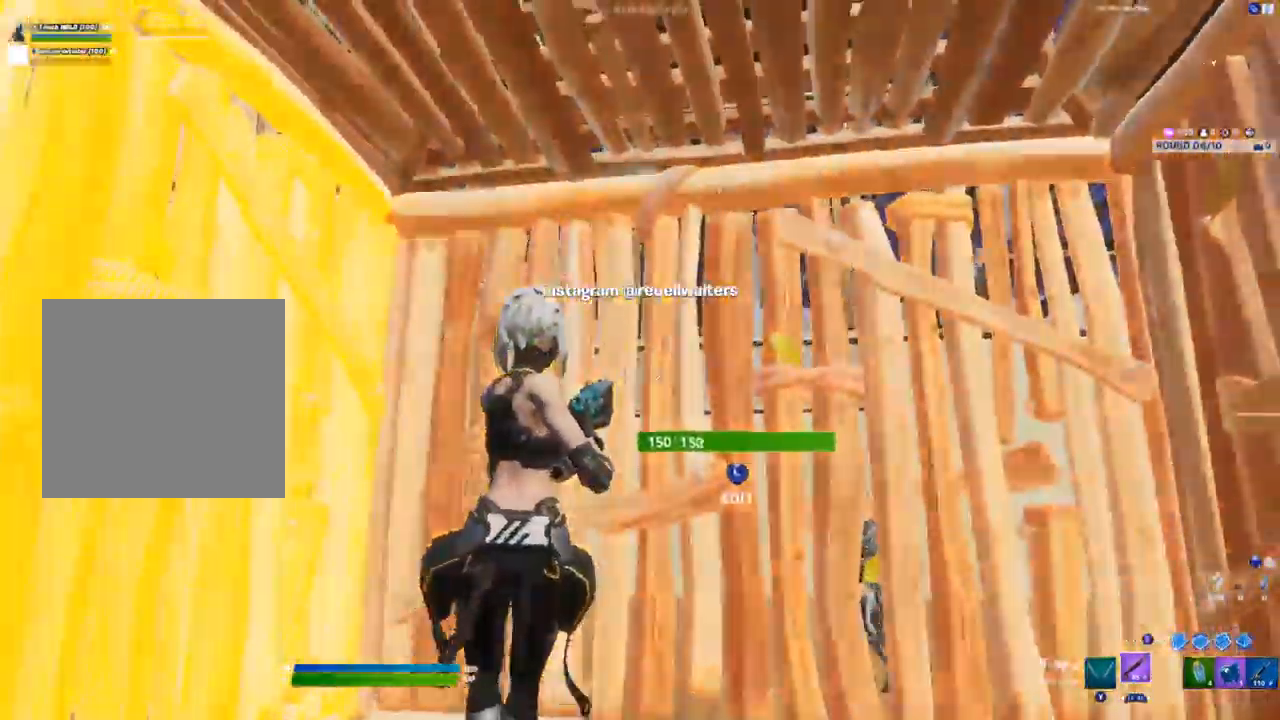
{"dt_ms": 500, "buttons": [], "left_stick": "up-left", "right_stick": "center", "events": [[150, "left_stick", "center"], [283, "right_stick", "down"], [417, "right_stick", "center"], [433, "left_stick", "up-left"]]}
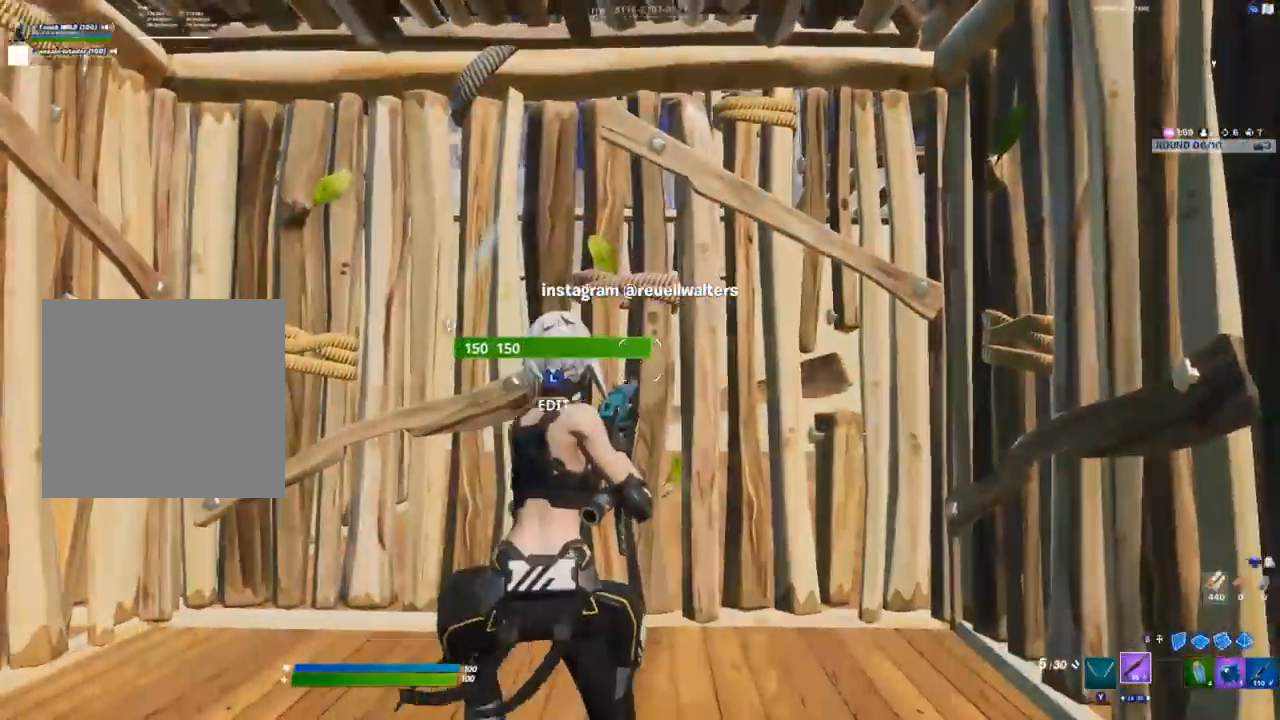
{"dt_ms": 500, "buttons": ["R2"], "left_stick": "up-left", "right_stick": "center", "events": [[150, "R2", "down"]]}
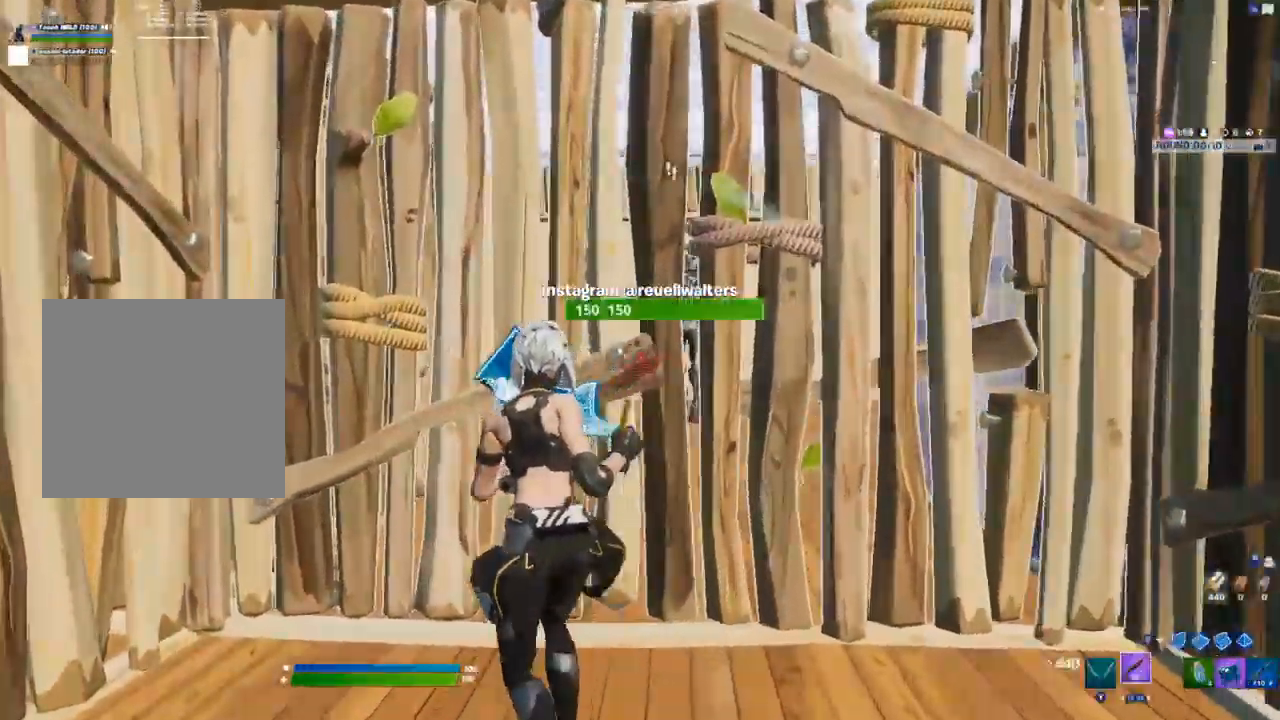
{"dt_ms": 500, "buttons": [], "left_stick": "down", "right_stick": "up", "events": [[33, "R2", "up"], [50, "right_stick", "left"], [117, "L3", "down"], [150, "R2", "down"], [150, "right_stick", "down"], [217, "right_stick", "right"], [267, "L3", "up"], [267, "R2", "up"], [300, "right_stick", "up-left"], [433, "right_stick", "up"], [450, "left_stick", "down"]]}
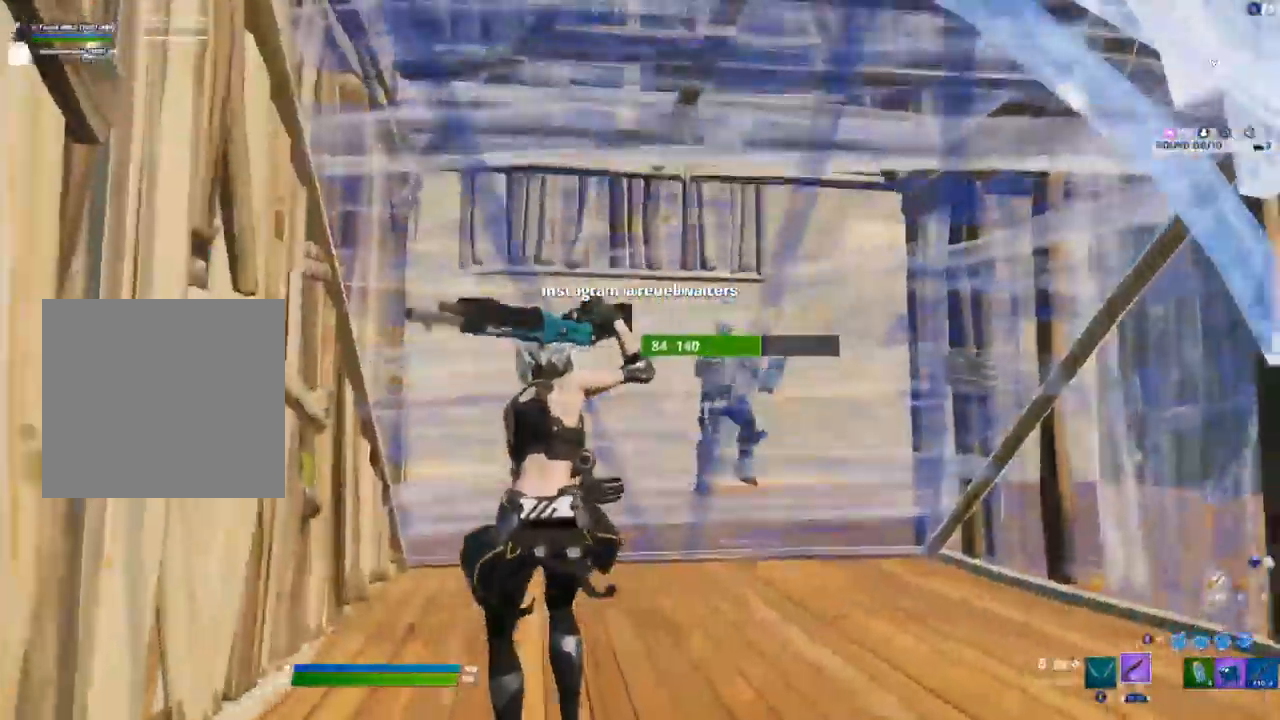
{"dt_ms": 500, "buttons": [], "left_stick": "down-right", "right_stick": "center", "events": [[67, "right_stick", "center"], [100, "left_stick", "down-right"]]}
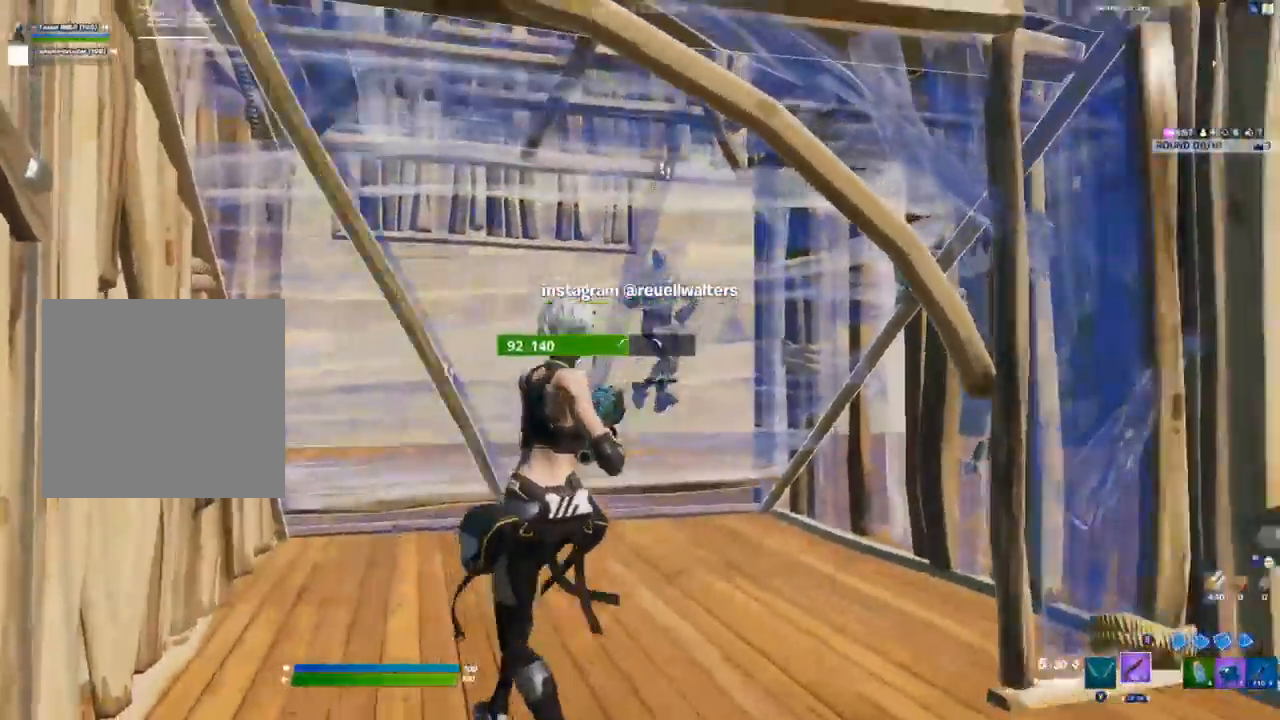
{"dt_ms": 500, "buttons": [], "left_stick": "down-right", "right_stick": "center", "events": [[250, "R2", "down"], [367, "R2", "up"]]}
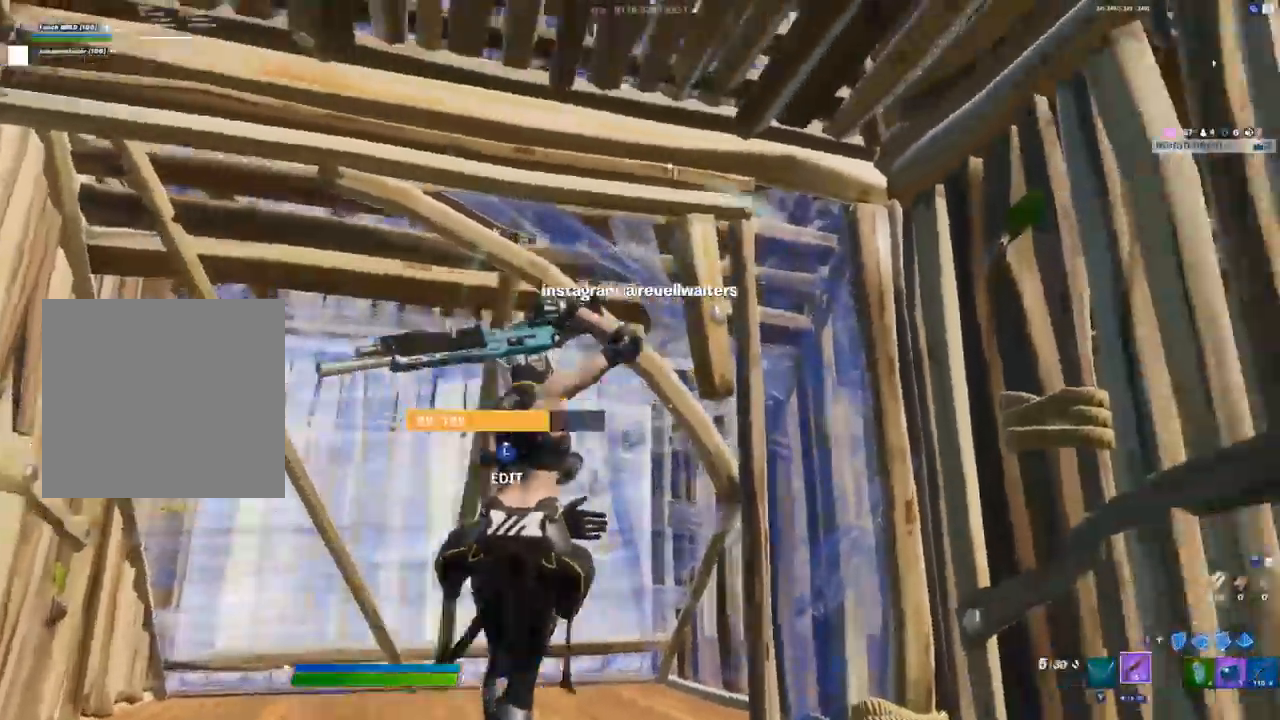
{"dt_ms": 500, "buttons": ["R2"], "left_stick": "down-right", "right_stick": "left"}
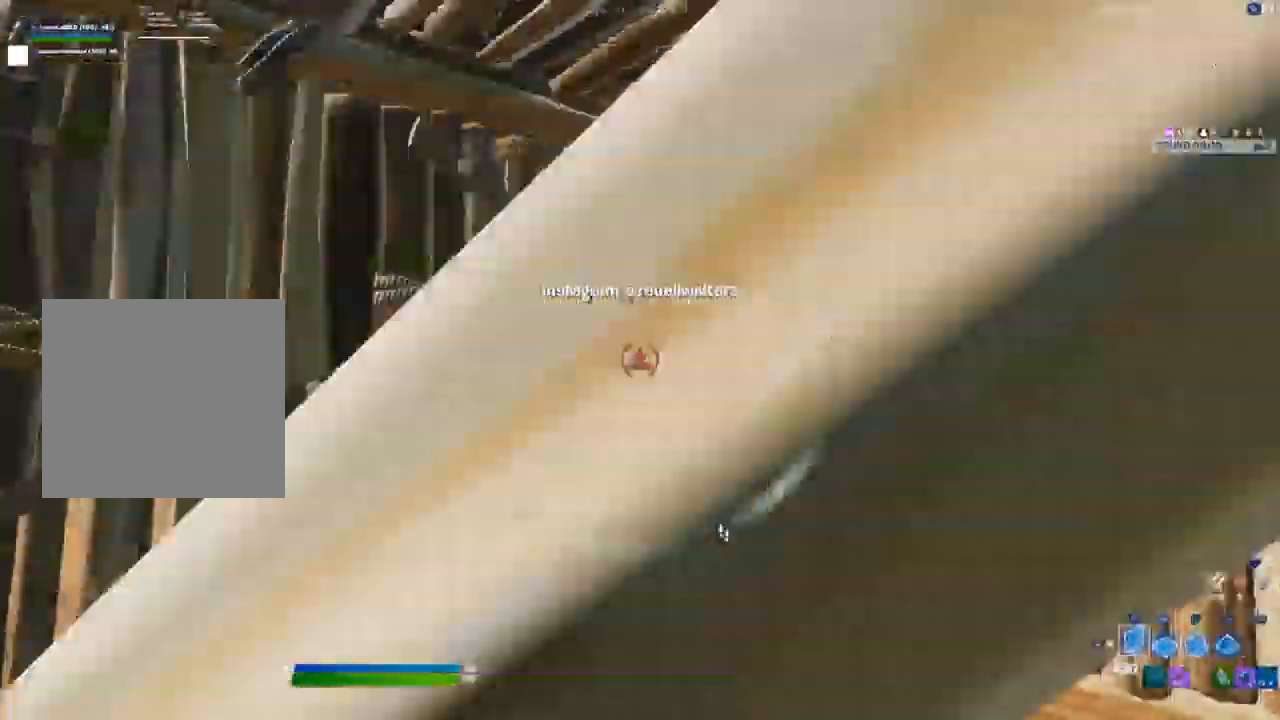
{"dt_ms": 500, "buttons": ["R2"], "left_stick": "up-right", "right_stick": "center", "events": [[67, "right_stick", "center"], [167, "left_stick", "up"], [467, "left_stick", "up-right"]]}
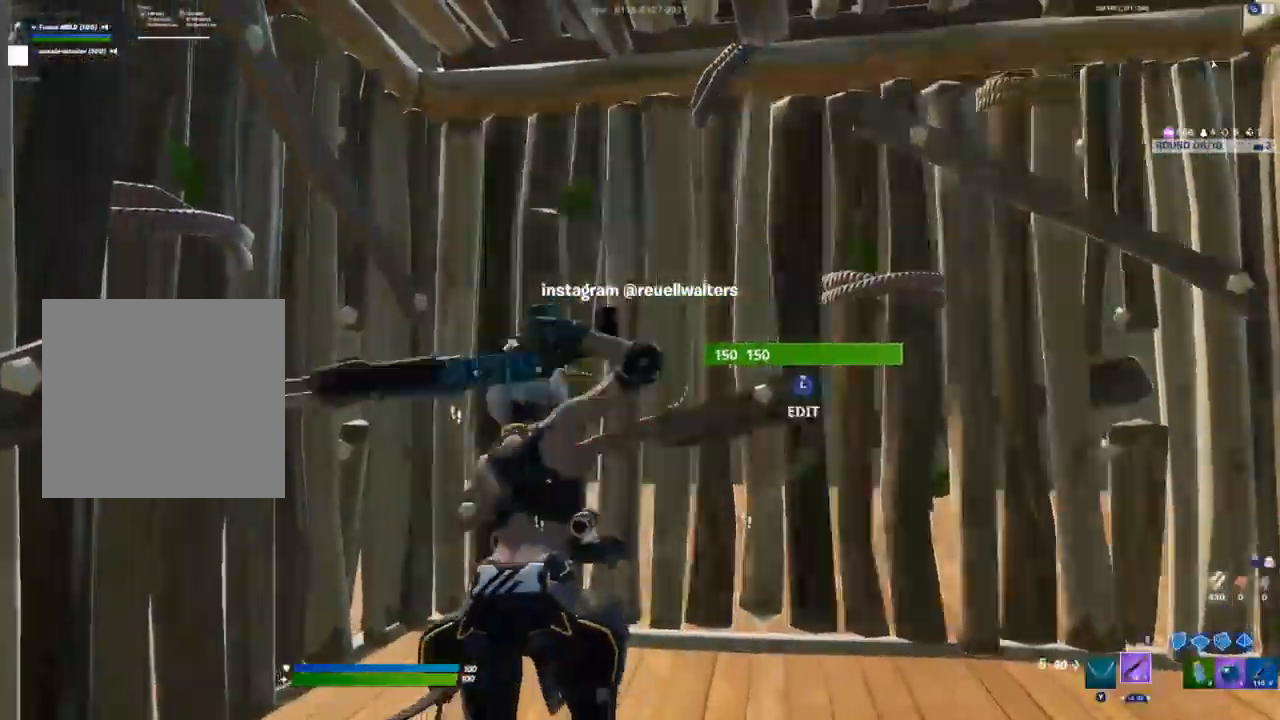
{"dt_ms": 500, "buttons": [], "left_stick": "down-right", "right_stick": "center", "events": [[17, "R2", "up"], [83, "right_stick", "left"], [100, "left_stick", "right"], [300, "left_stick", "down-right"], [333, "right_stick", "center"]]}
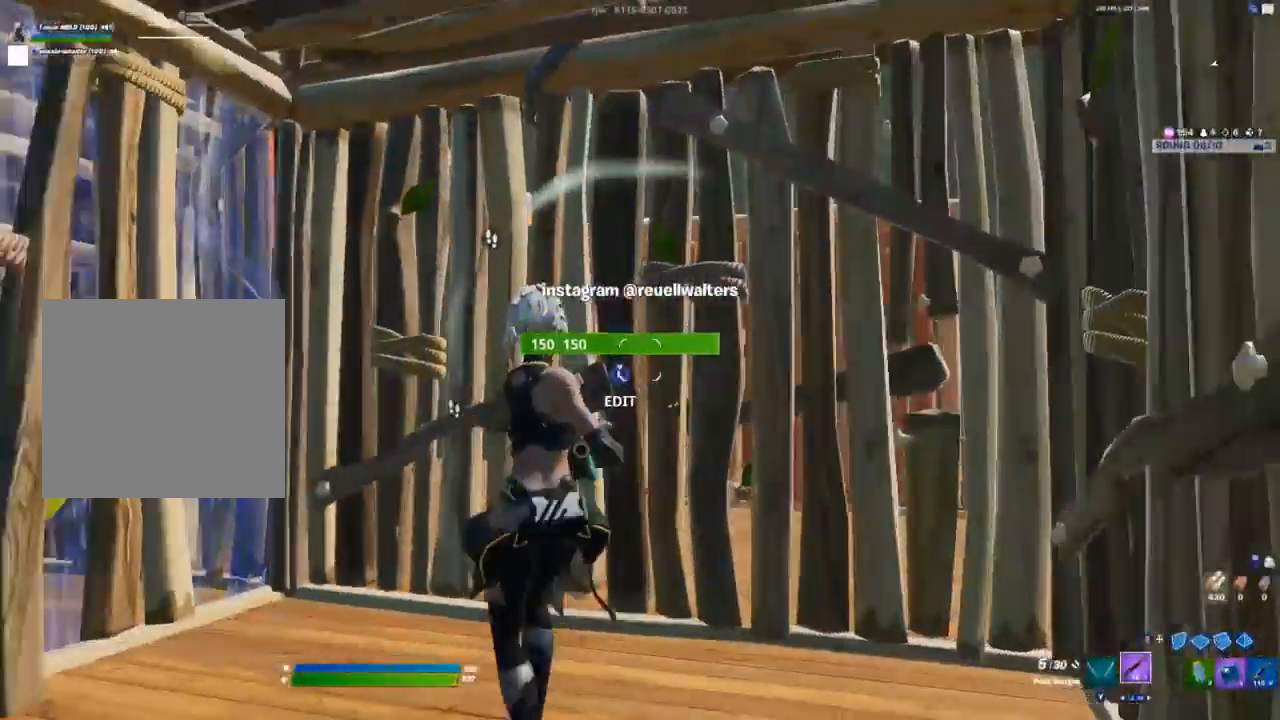
{"dt_ms": 1000, "buttons": ["R2"], "left_stick": "center", "right_stick": "center"}
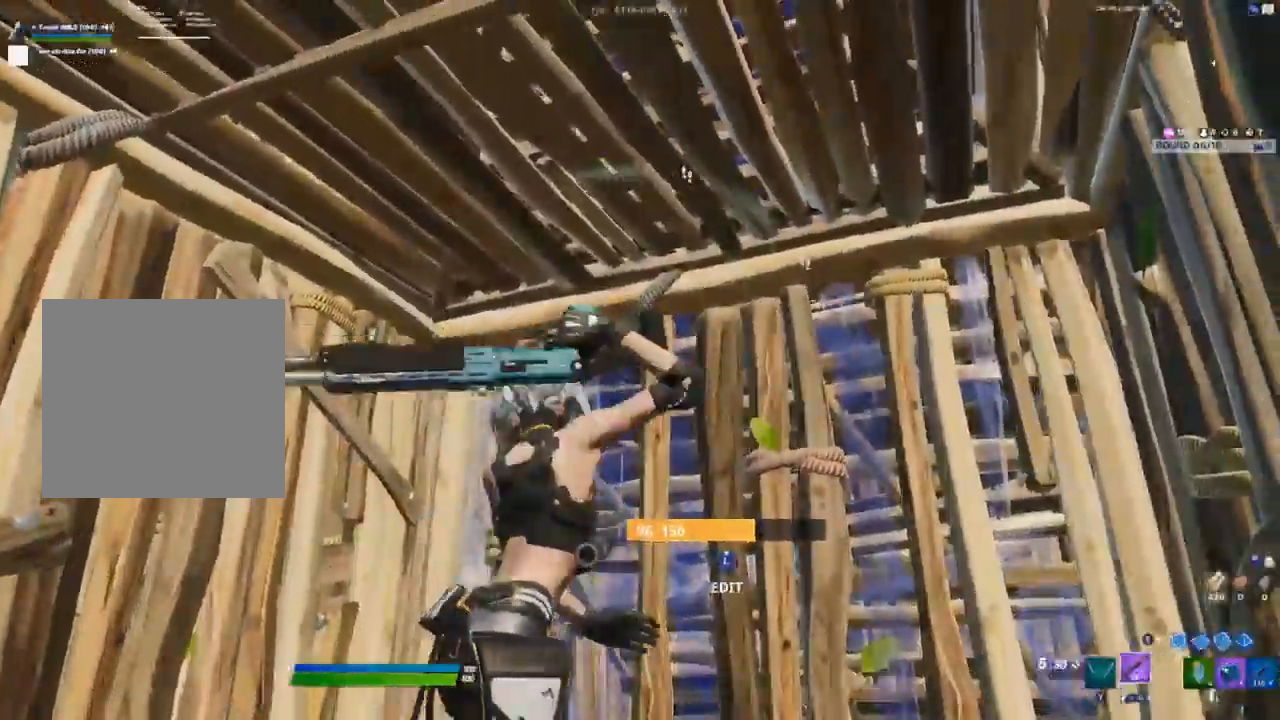
{"dt_ms": 500, "buttons": [], "left_stick": "center", "right_stick": "center", "events": [[17, "R2", "up"], [167, "right_stick", "up-right"], [233, "right_stick", "center"]]}
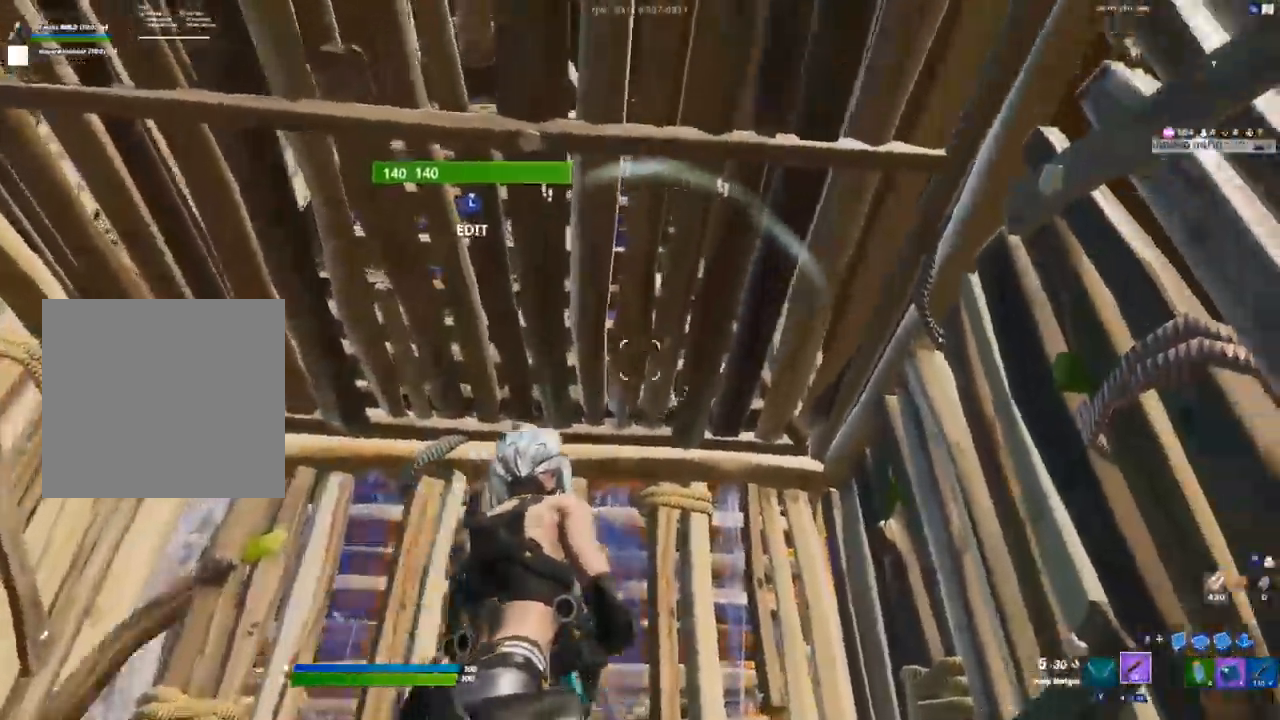
{"dt_ms": 500, "buttons": [], "left_stick": "center", "right_stick": "left", "events": [[367, "right_stick", "left"]]}
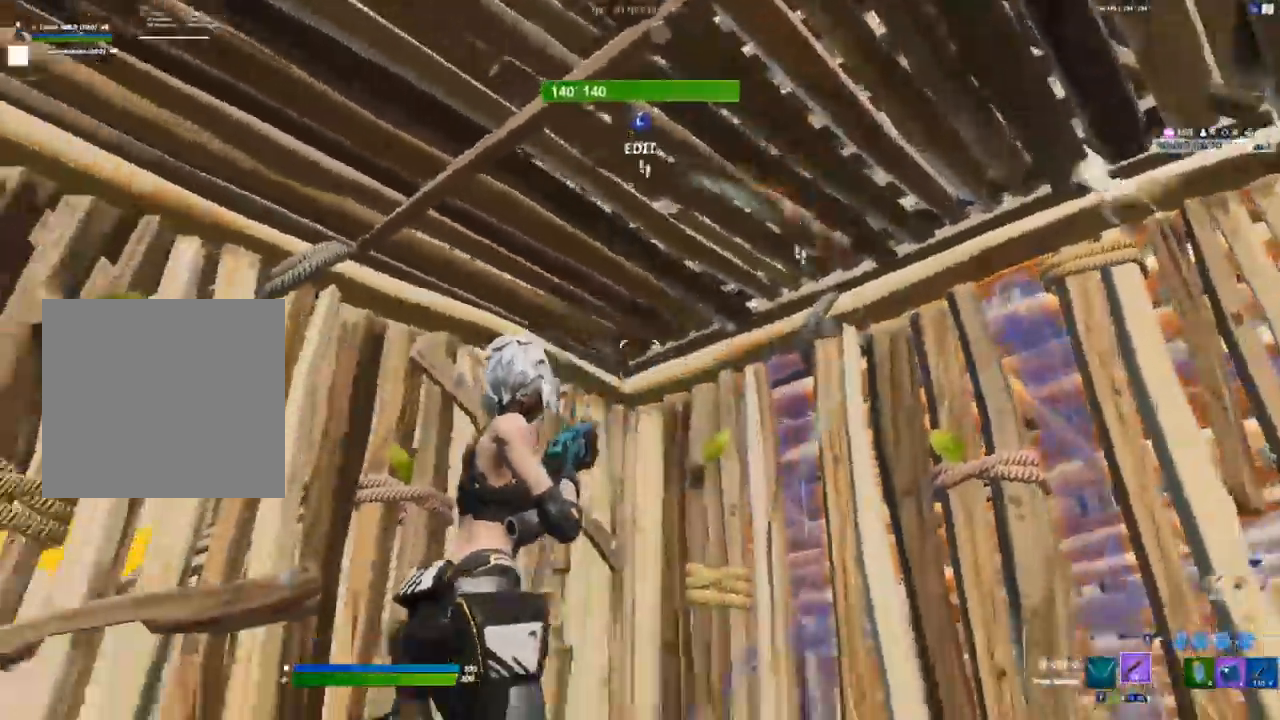
{"dt_ms": 500, "buttons": [], "left_stick": "up", "right_stick": "center", "events": [[17, "right_stick", "down"], [117, "right_stick", "down-left"], [217, "left_stick", "up-left"], [233, "right_stick", "center"], [267, "left_stick", "up"]]}
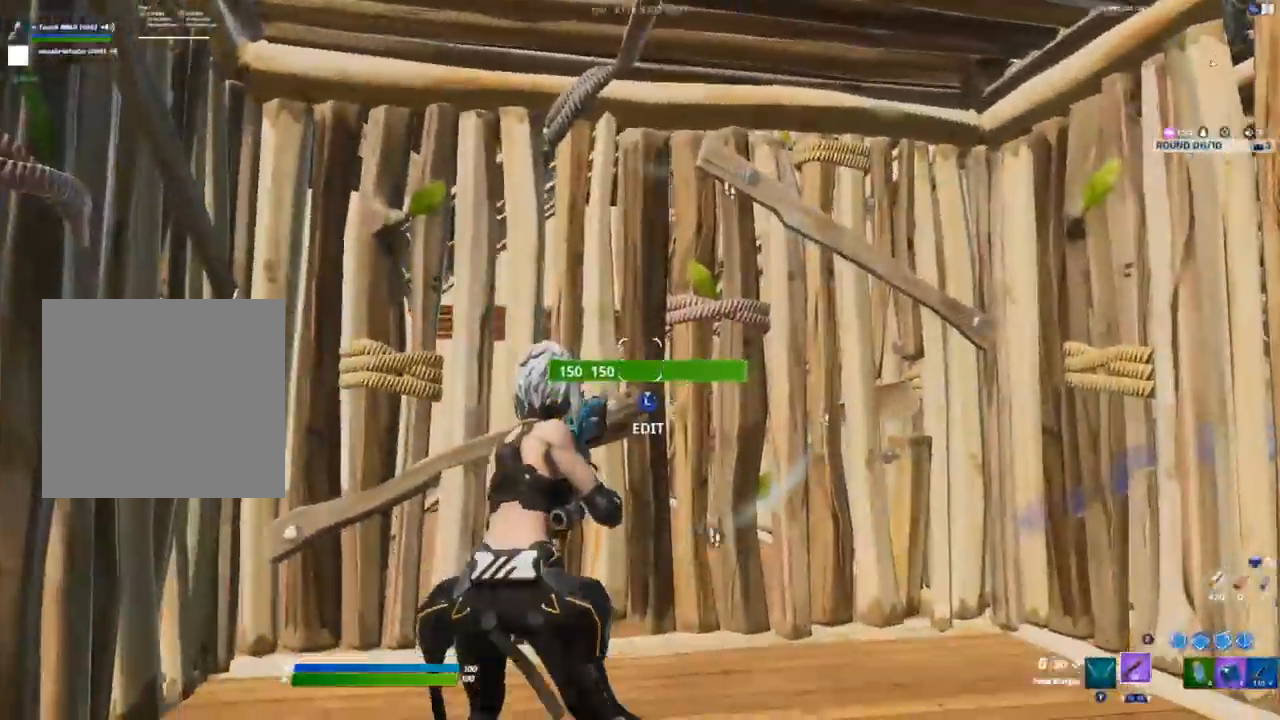
{"dt_ms": 500, "buttons": [], "left_stick": "center", "right_stick": "right", "events": [[83, "R2", "down"], [333, "right_stick", "right"], [383, "R2", "up"], [500, "left_stick", "center"]]}
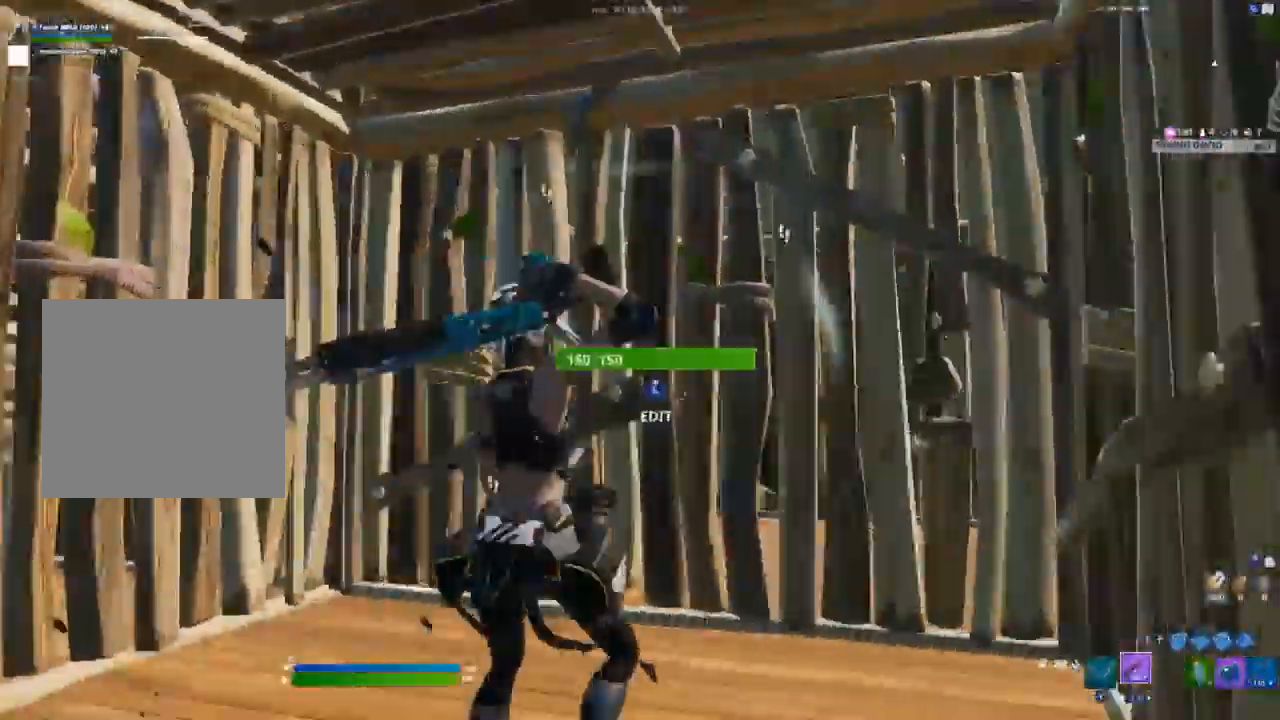
{"dt_ms": 500, "buttons": [], "left_stick": "left", "right_stick": "center", "events": [[117, "right_stick", "center"], [217, "left_stick", "up-left"], [300, "X", "down"], [350, "left_stick", "left"], [383, "X", "up"], [450, "X", "down"], [500, "X", "up"]]}